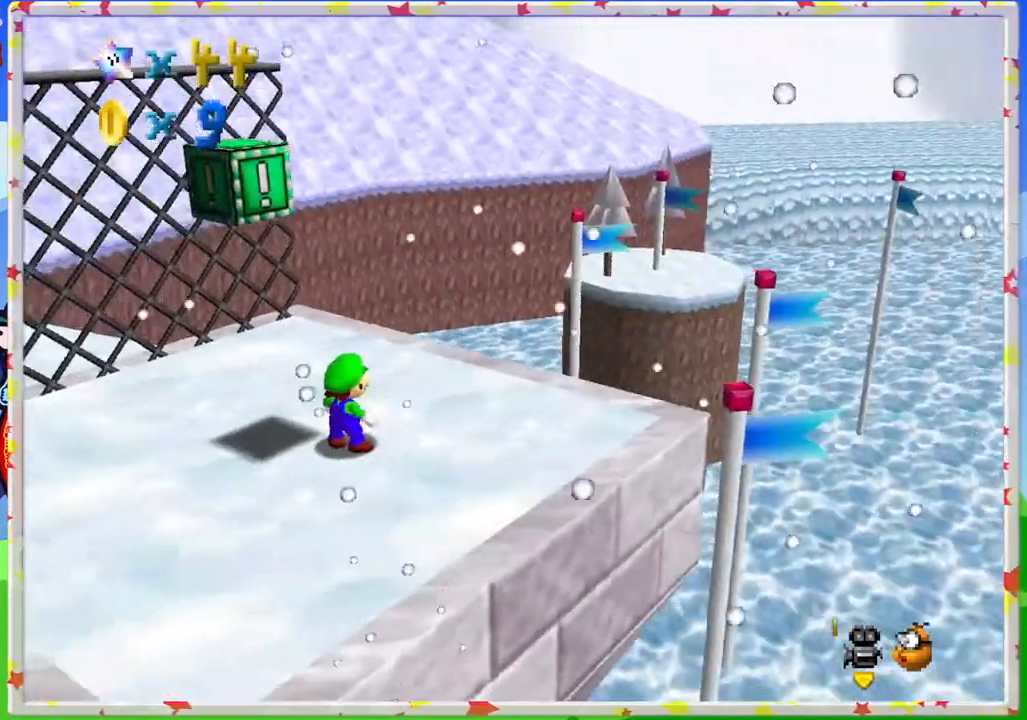
Gameplay with a controller (Nintendo layout); each line is a JSON object with the inputs held at the frame after it. "events" lists button and stick changes between this image and that frame as [ms after this image, input, new state], when the widget could be followed in between. Not read: L3 R3.
{"buttons": [], "left_stick": "center", "events": []}
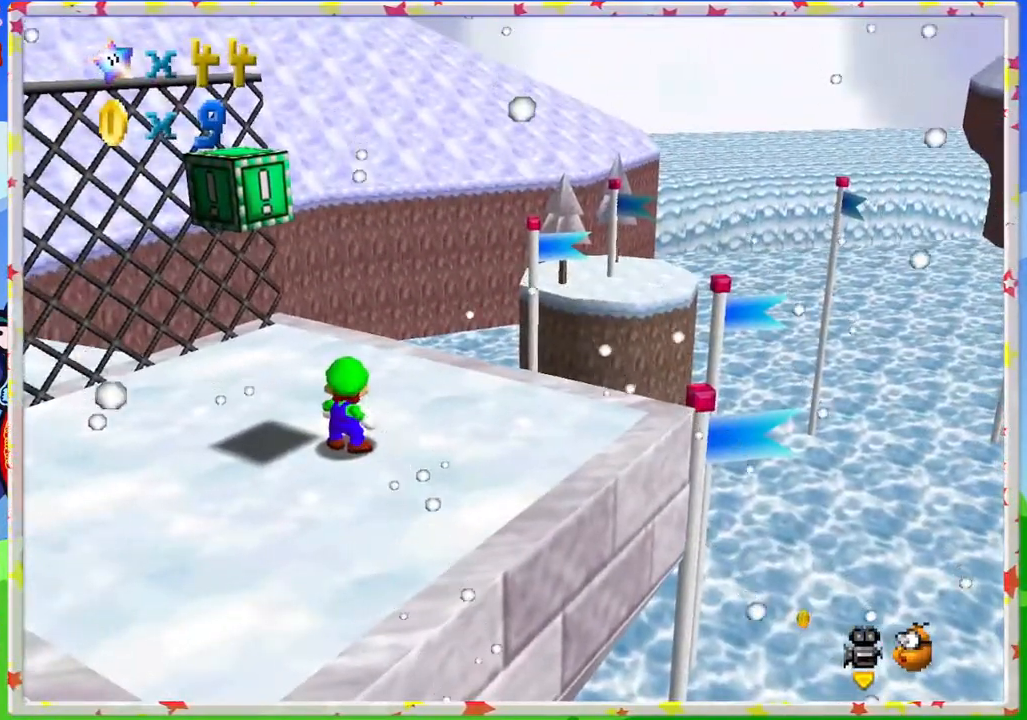
{"buttons": [], "left_stick": "center", "events": []}
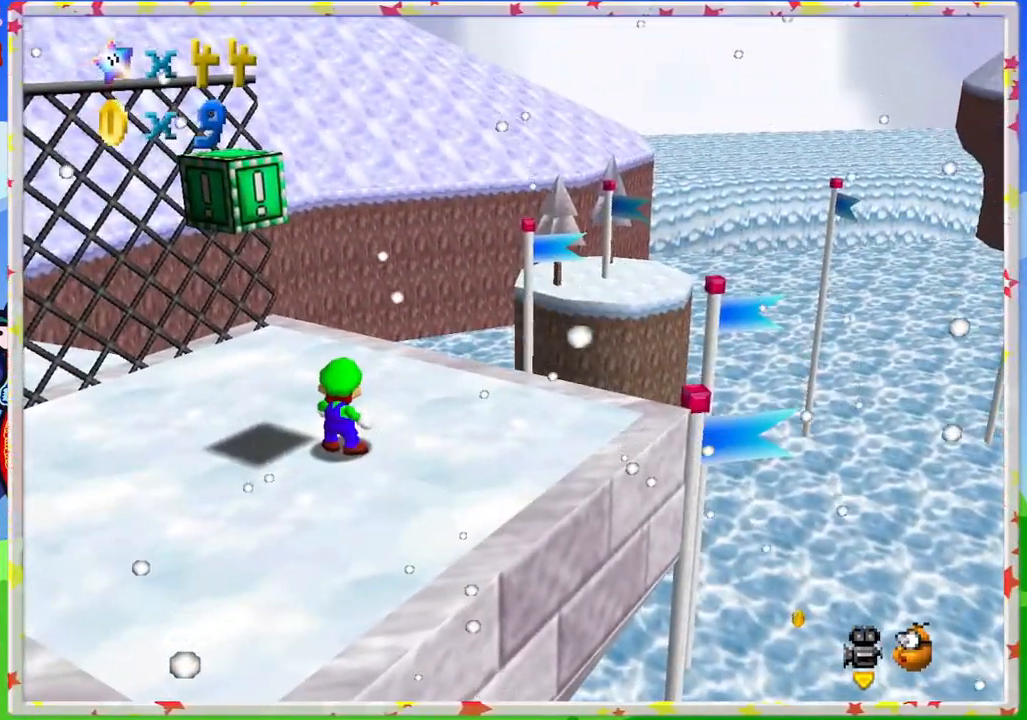
{"buttons": [], "left_stick": "center", "events": [[350, "left_stick", "up-left"], [467, "left_stick", "center"]]}
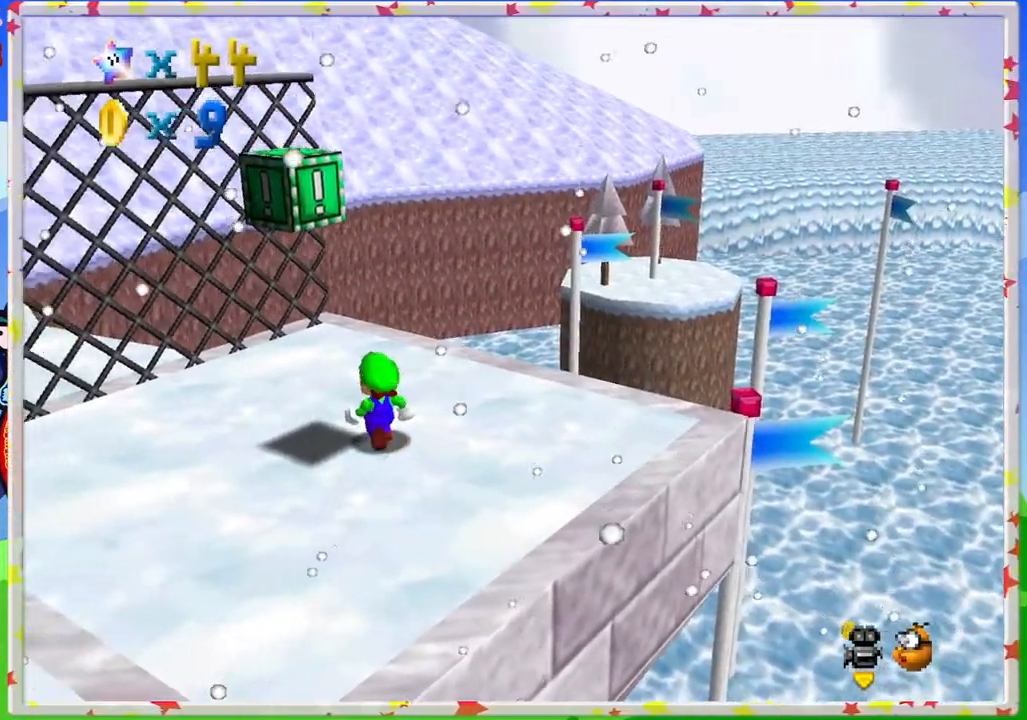
{"buttons": [], "left_stick": "up-left", "events": [[417, "left_stick", "up-left"]]}
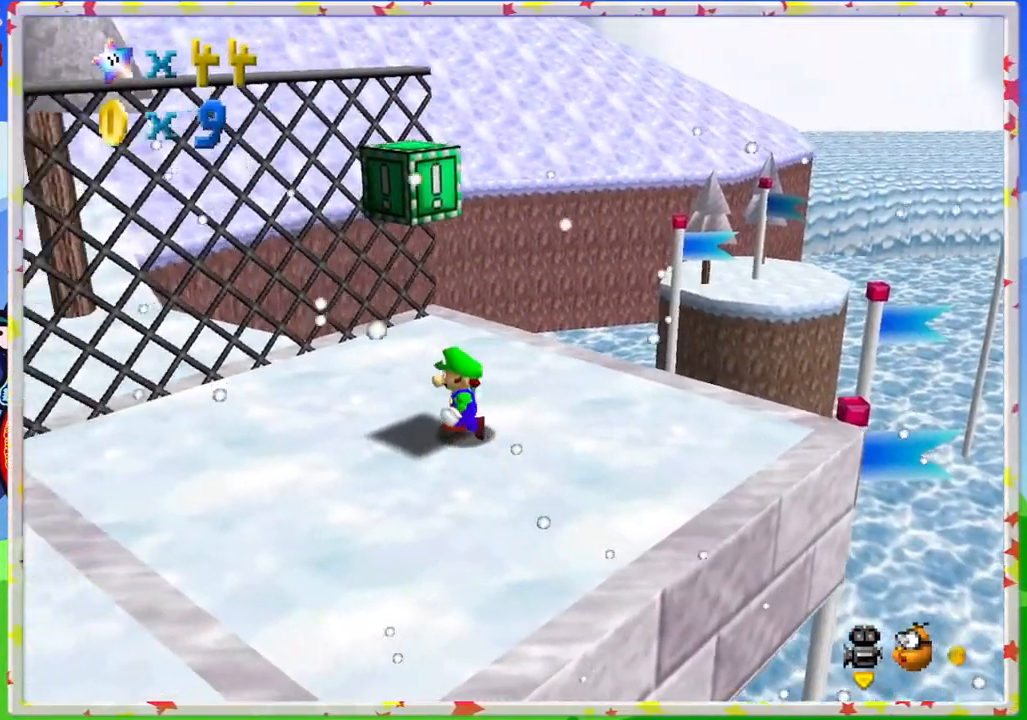
{"buttons": [], "left_stick": "down-right", "events": [[50, "left_stick", "center"], [117, "A", "down"], [400, "A", "up"], [483, "left_stick", "down-right"]]}
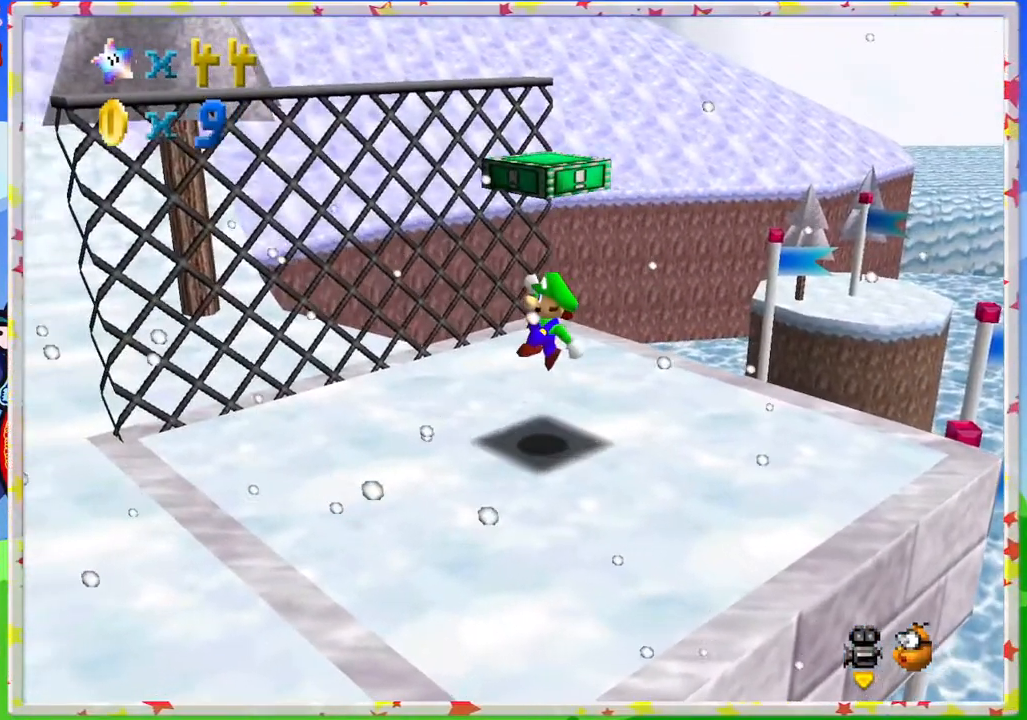
{"buttons": ["A"], "left_stick": "center", "events": [[167, "left_stick", "center"], [200, "A", "down"]]}
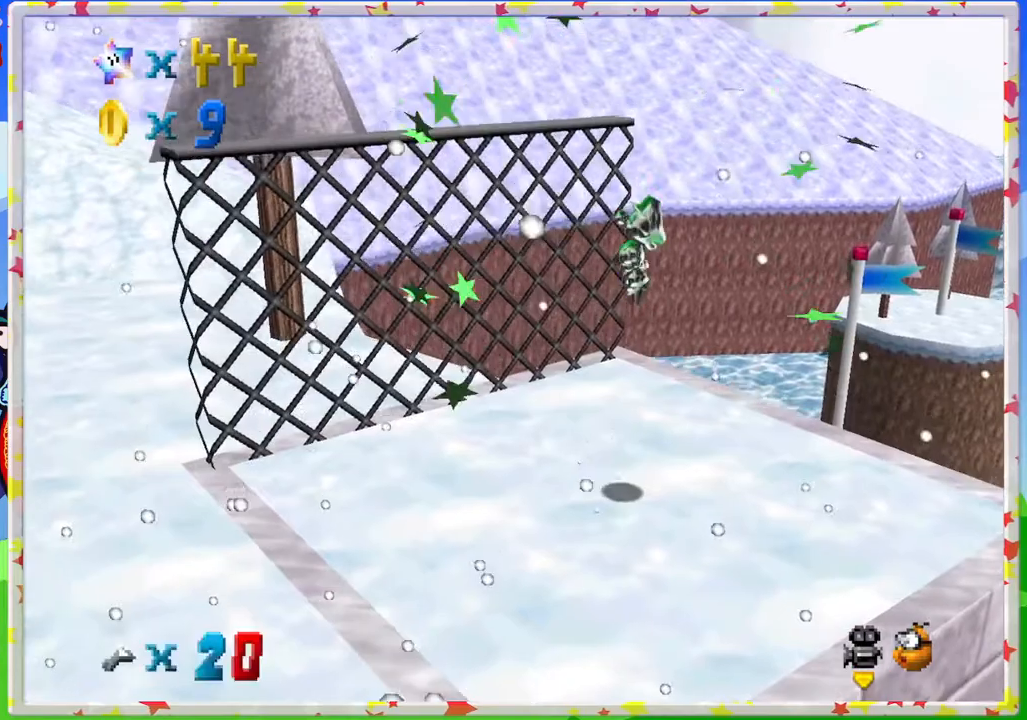
{"buttons": [], "left_stick": "up-left", "events": [[83, "left_stick", "up-left"], [100, "A", "up"], [333, "C_RIGHT", "down"], [433, "C_RIGHT", "up"]]}
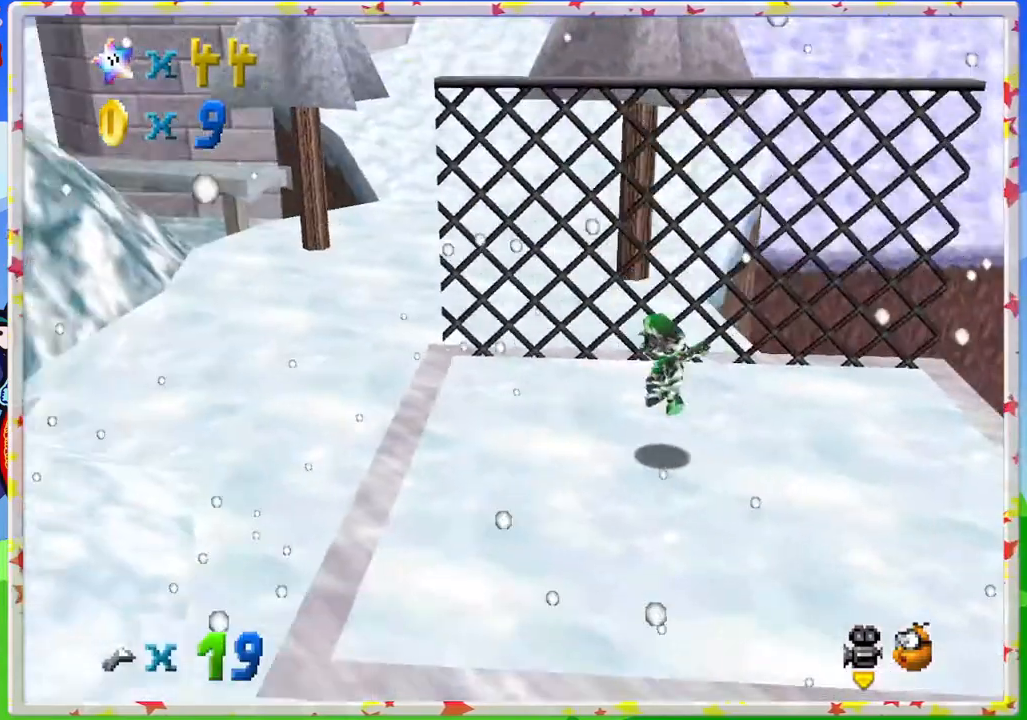
{"buttons": [], "left_stick": "up", "events": [[50, "C_RIGHT", "down"], [150, "C_RIGHT", "up"], [383, "left_stick", "up"]]}
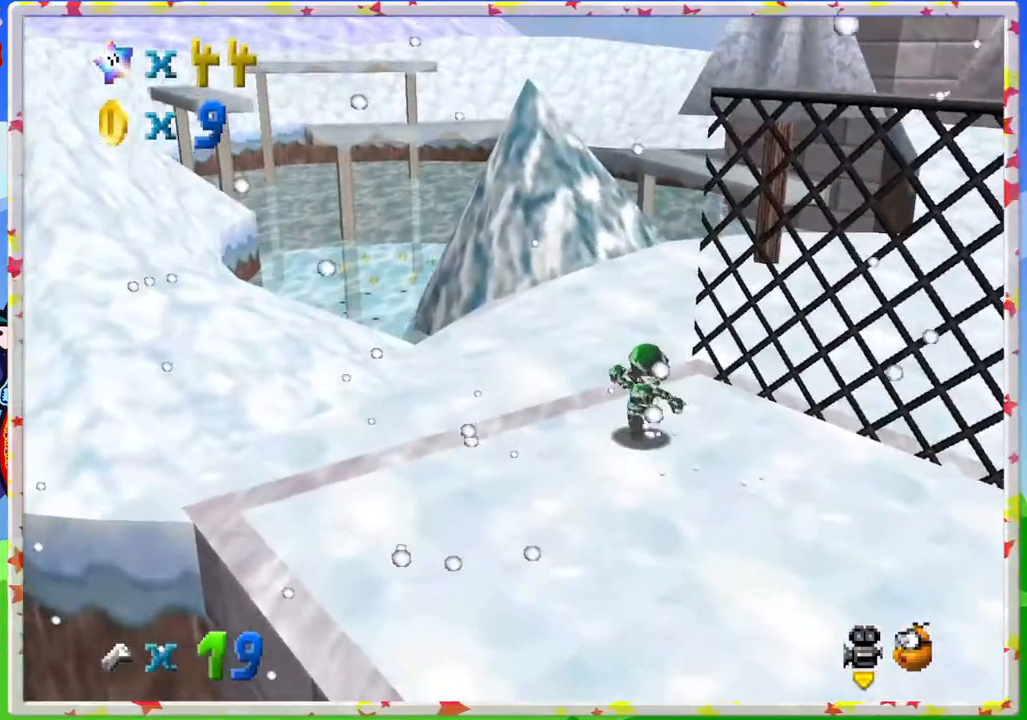
{"buttons": [], "left_stick": "up", "events": []}
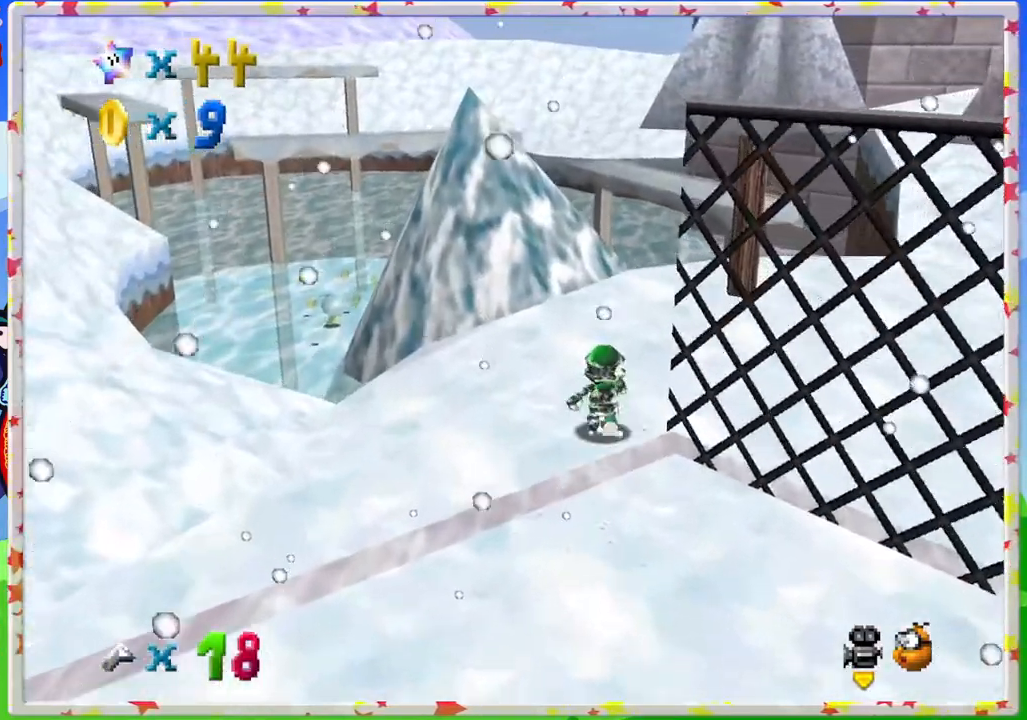
{"buttons": [], "left_stick": "up", "events": []}
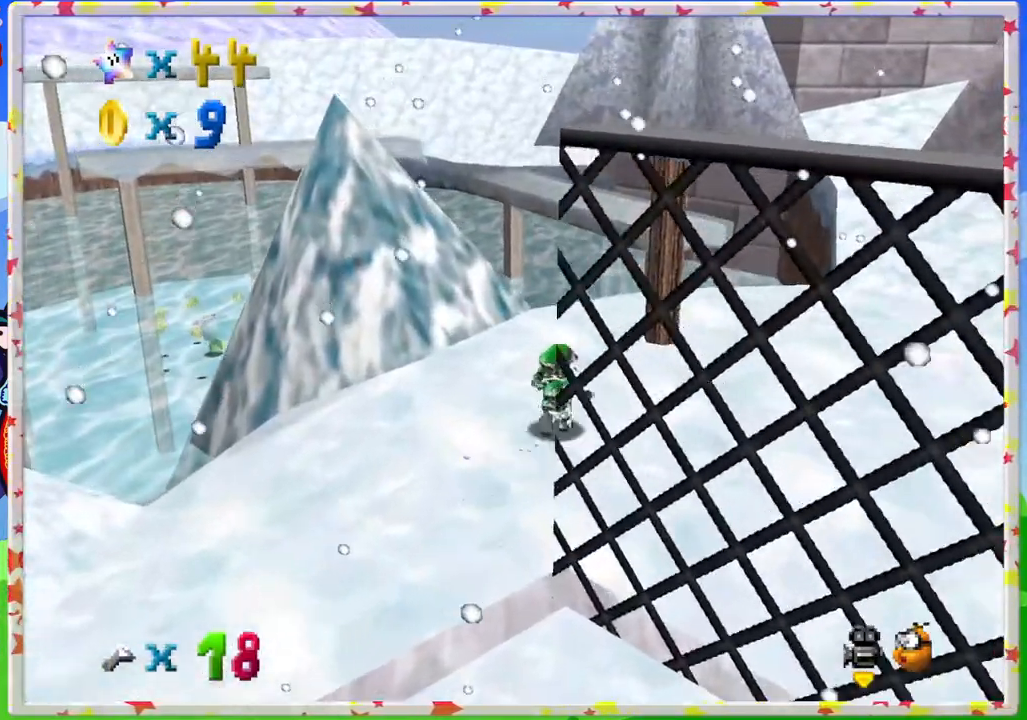
{"buttons": ["A", "Z"], "left_stick": "up", "events": [[433, "Z", "down"], [483, "A", "down"]]}
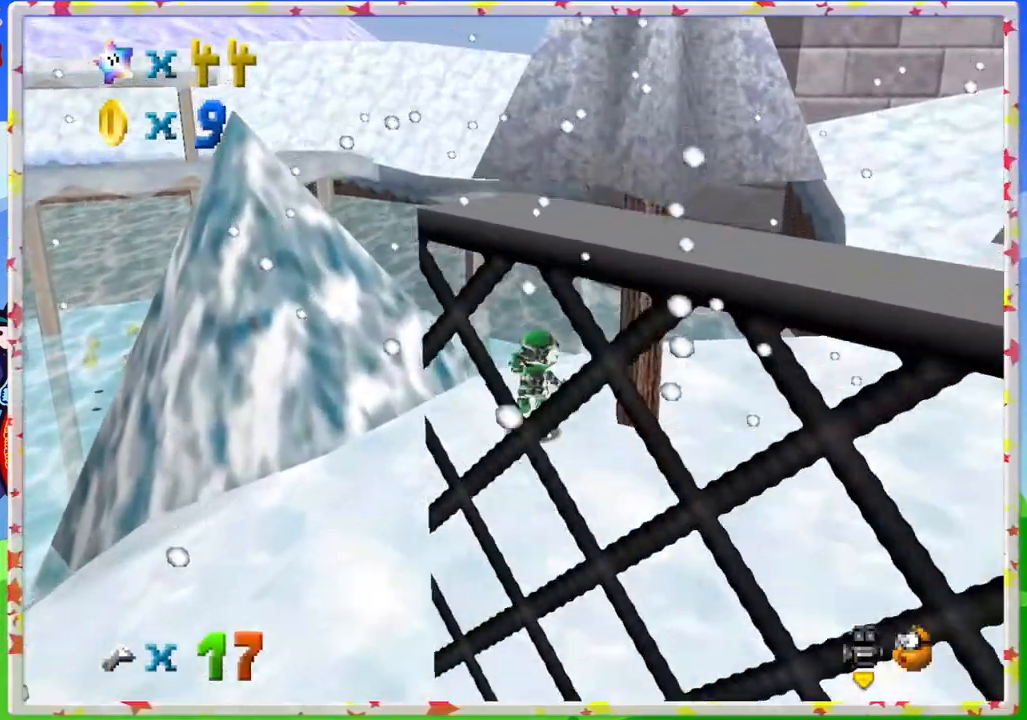
{"buttons": ["Z"], "left_stick": "up", "events": [[150, "left_stick", "up-right"], [333, "A", "up"], [467, "left_stick", "up"]]}
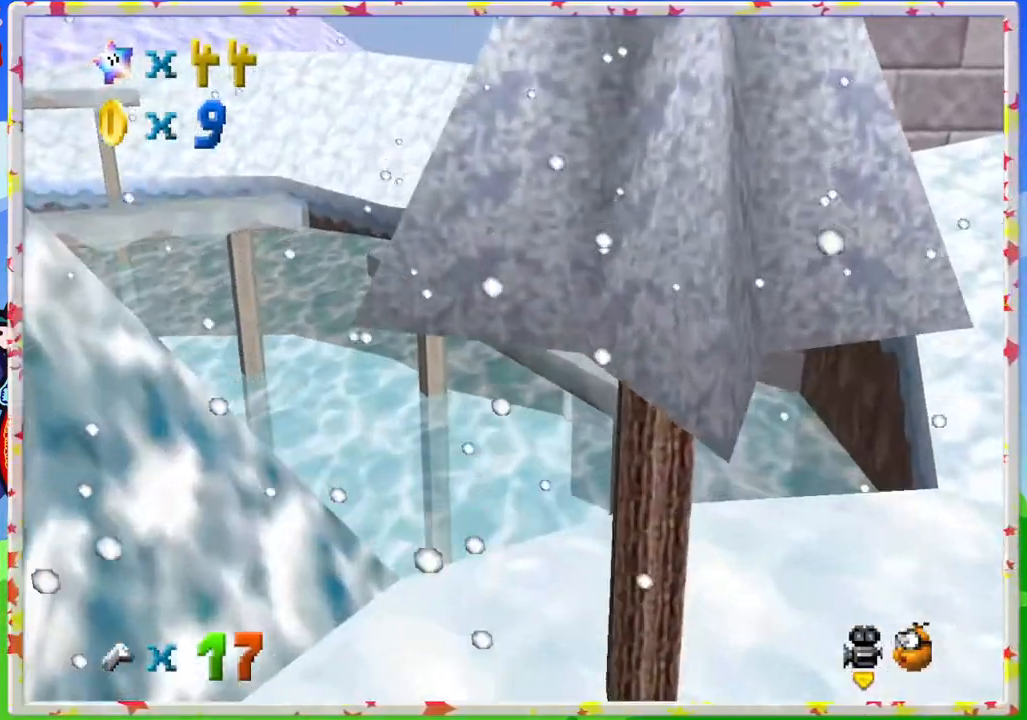
{"buttons": [], "left_stick": "up", "events": [[350, "A", "down"], [450, "Z", "up"], [483, "A", "up"]]}
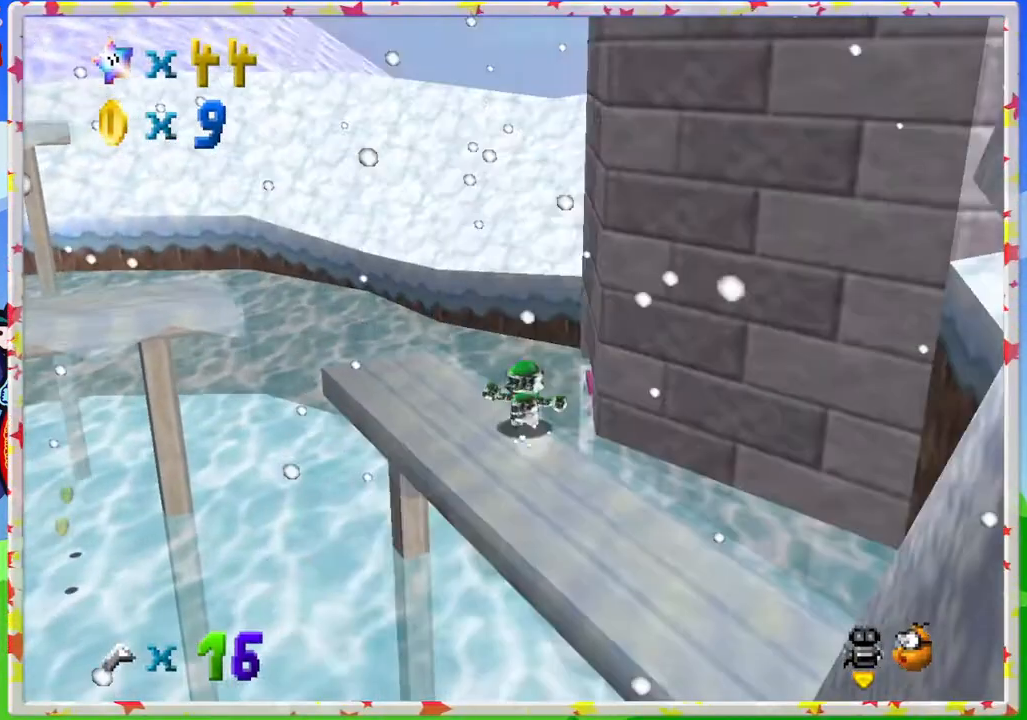
{"buttons": [], "left_stick": "up", "events": []}
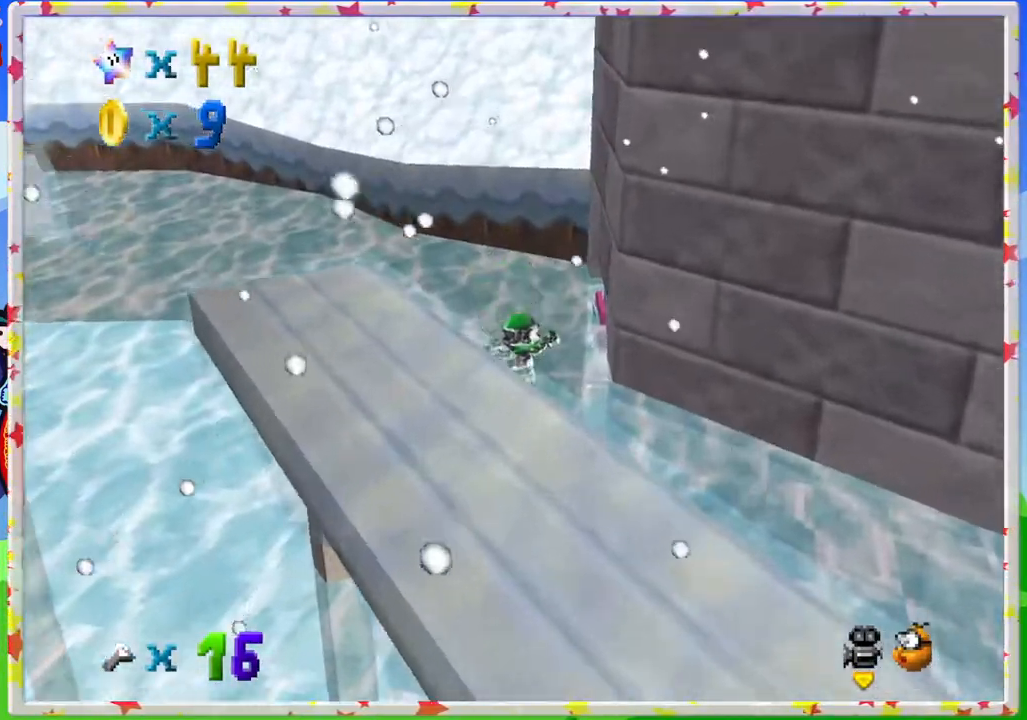
{"buttons": [], "left_stick": "up-left", "events": [[50, "C_LEFT", "down"], [50, "left_stick", "up-right"], [200, "C_LEFT", "up"], [250, "left_stick", "up"], [283, "C_LEFT", "down"], [367, "left_stick", "up-left"], [400, "C_LEFT", "up"]]}
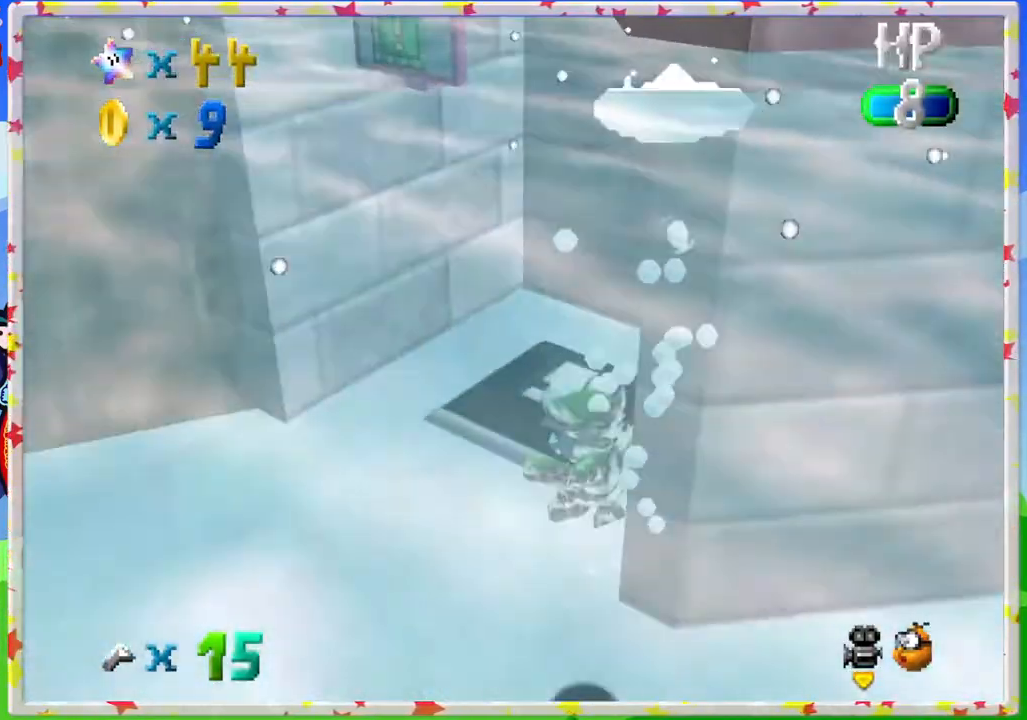
{"buttons": [], "left_stick": "up-left", "events": [[117, "C_LEFT", "down"], [217, "C_LEFT", "up"], [350, "C_LEFT", "down"], [483, "C_LEFT", "up"]]}
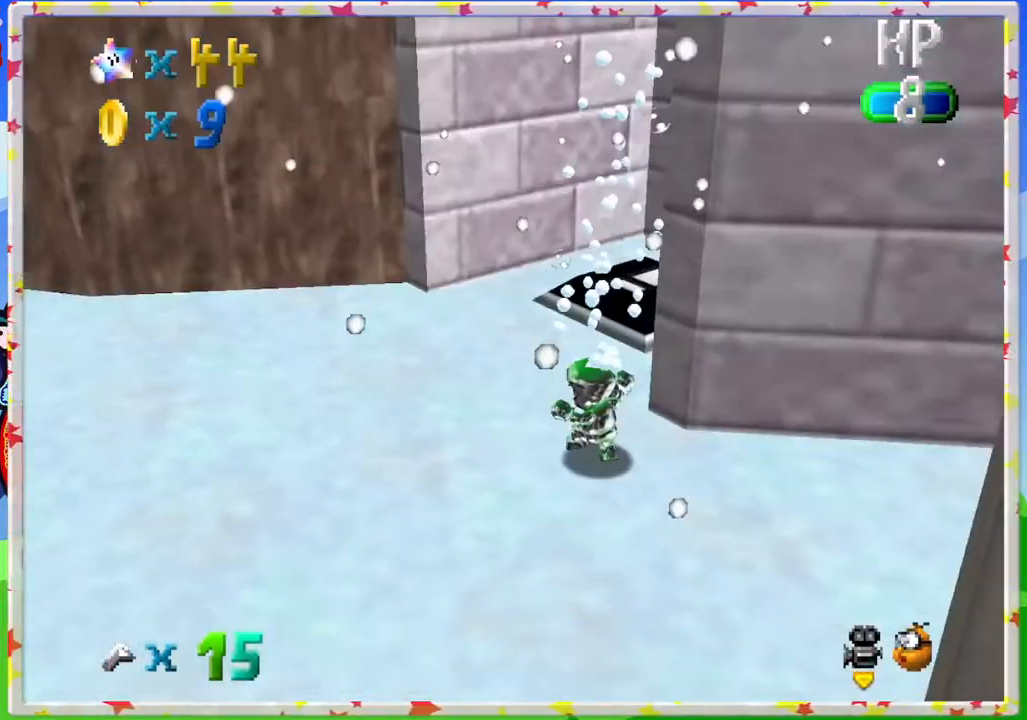
{"buttons": [], "left_stick": "center", "events": [[200, "left_stick", "up"], [500, "left_stick", "center"]]}
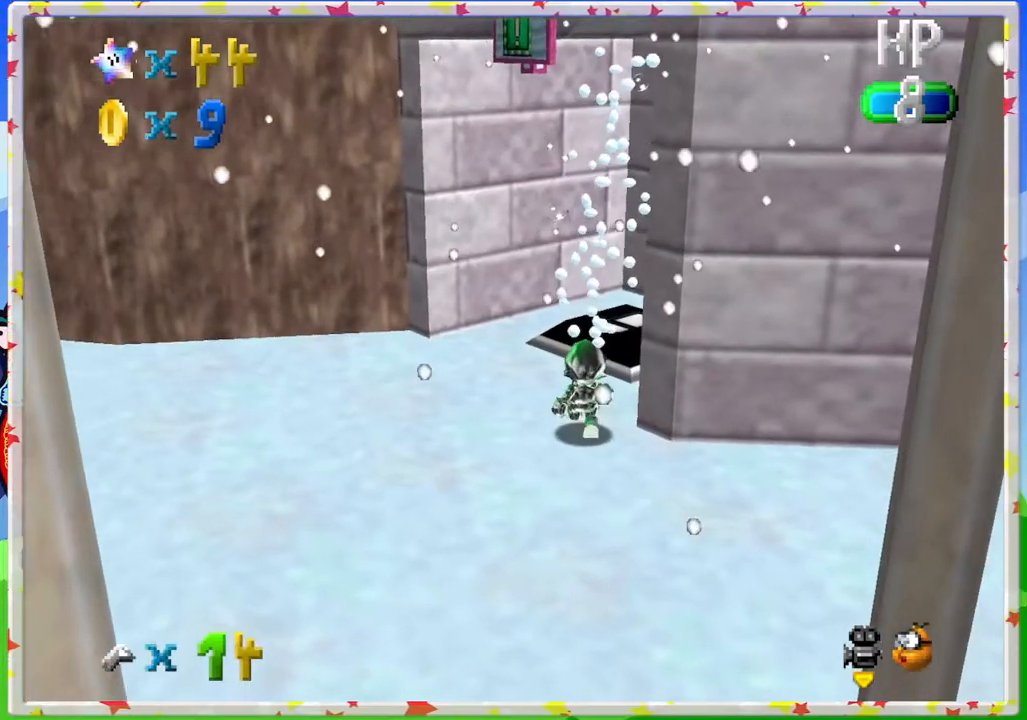
{"buttons": ["C_LEFT"], "left_stick": "center", "events": [[117, "C_LEFT", "down"], [267, "C_LEFT", "up"], [367, "C_LEFT", "down"]]}
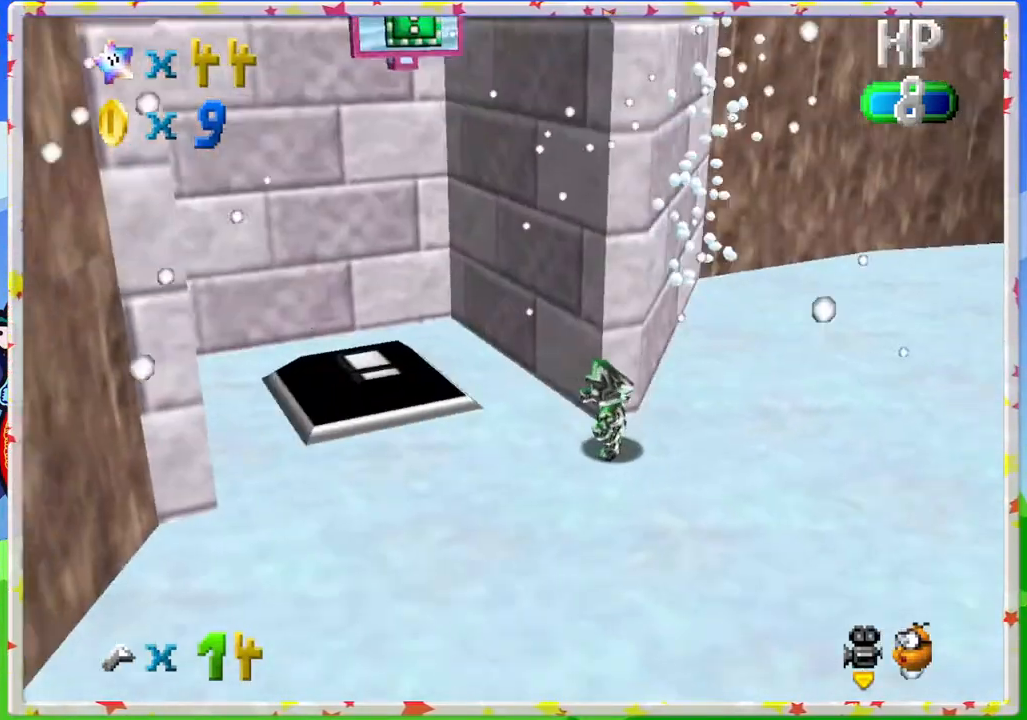
{"buttons": ["C_LEFT"], "left_stick": "down-left", "events": [[17, "C_LEFT", "up"], [83, "left_stick", "up-left"], [117, "C_LEFT", "down"], [200, "left_stick", "down-left"], [267, "C_LEFT", "up"], [433, "C_LEFT", "down"]]}
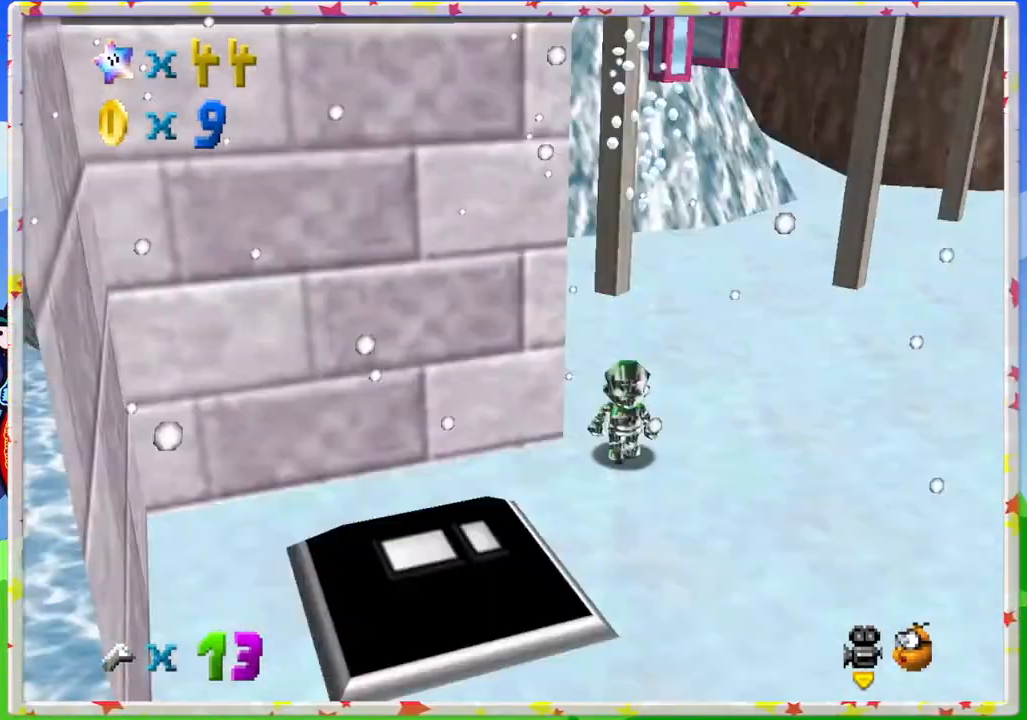
{"buttons": [], "left_stick": "down", "events": [[17, "left_stick", "center"], [83, "C_LEFT", "up"], [300, "left_stick", "down"]]}
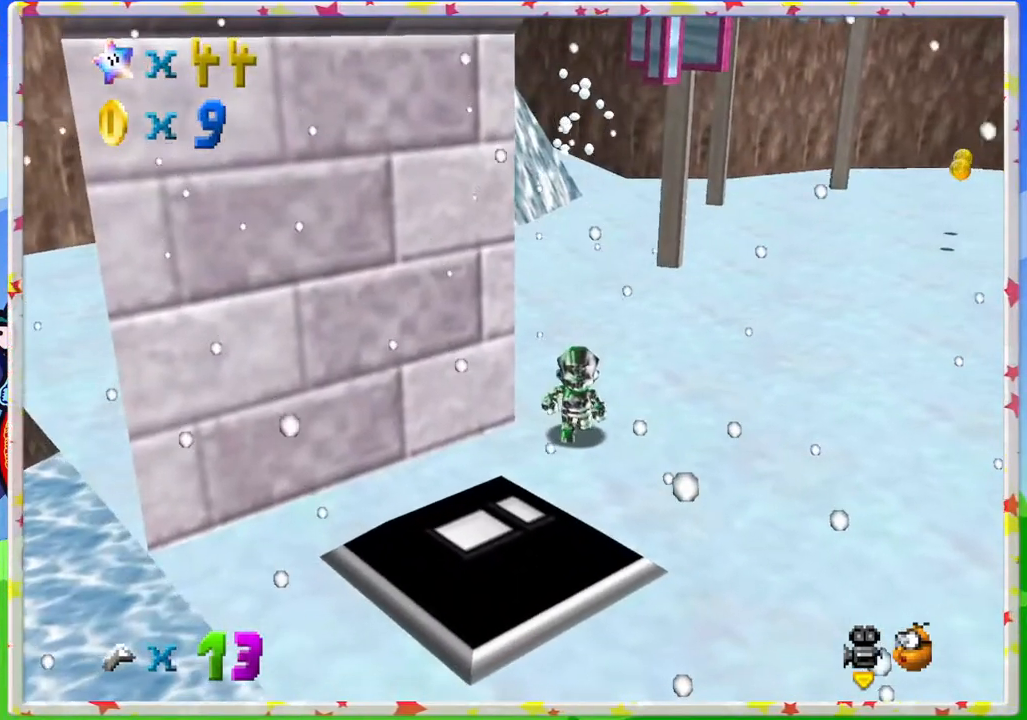
{"buttons": [], "left_stick": "center", "events": [[133, "left_stick", "center"], [283, "C_LEFT", "down"], [383, "C_LEFT", "up"]]}
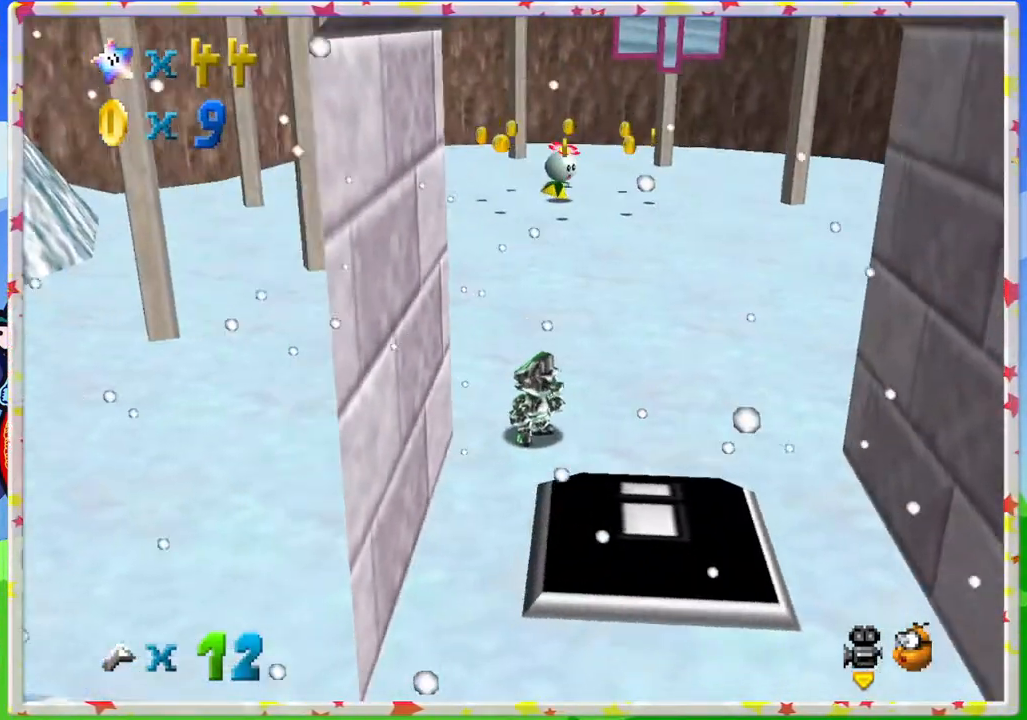
{"buttons": [], "left_stick": "left", "events": [[400, "left_stick", "left"]]}
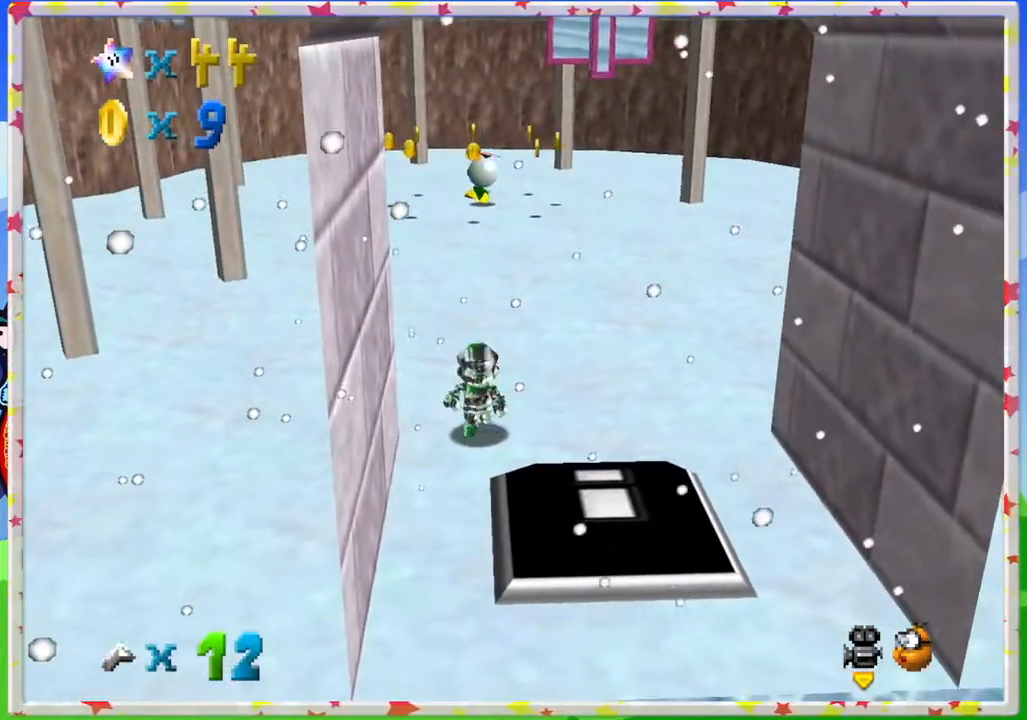
{"buttons": [], "left_stick": "down", "events": [[33, "left_stick", "down-left"], [467, "left_stick", "down"]]}
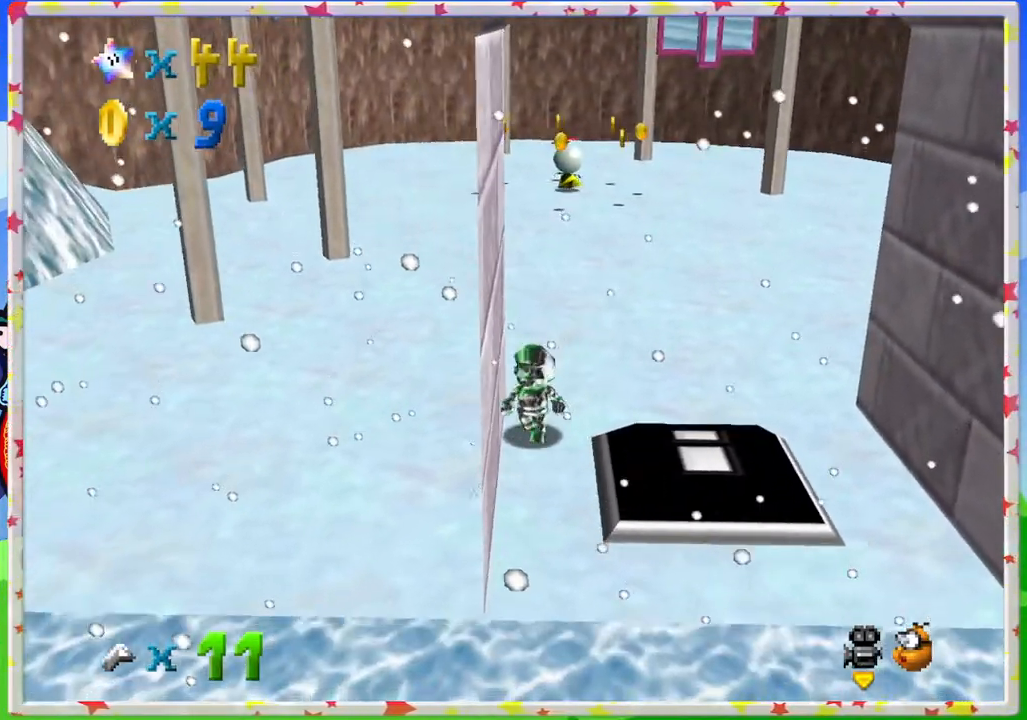
{"buttons": [], "left_stick": "down", "events": []}
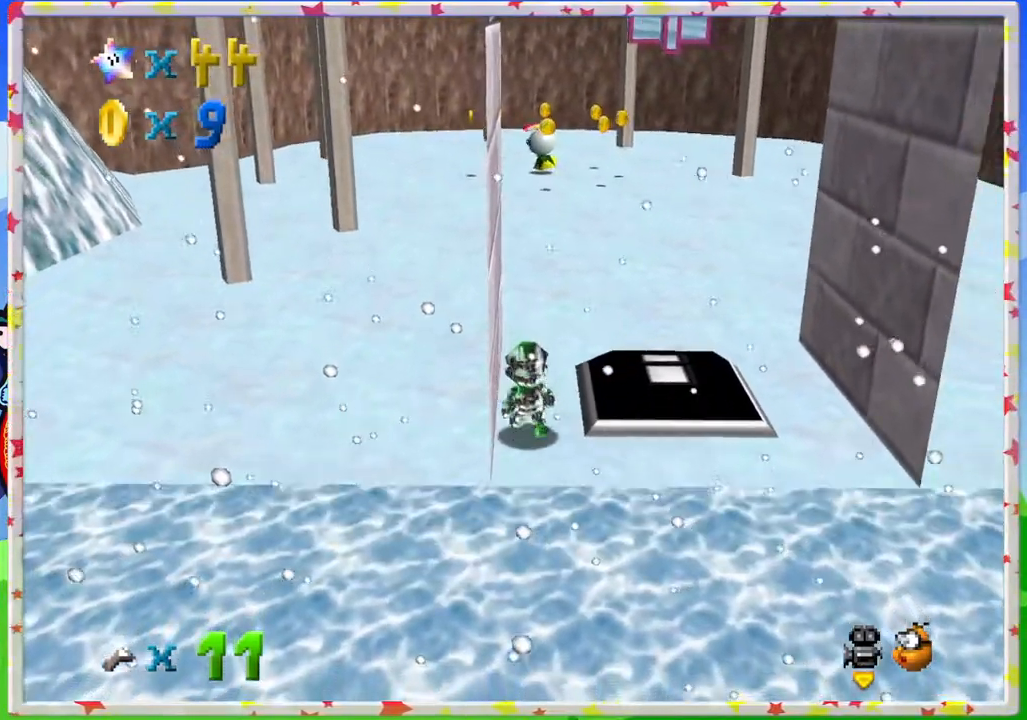
{"buttons": [], "left_stick": "down-right", "events": [[67, "left_stick", "down-right"], [317, "C_RIGHT", "down"], [400, "C_RIGHT", "up"]]}
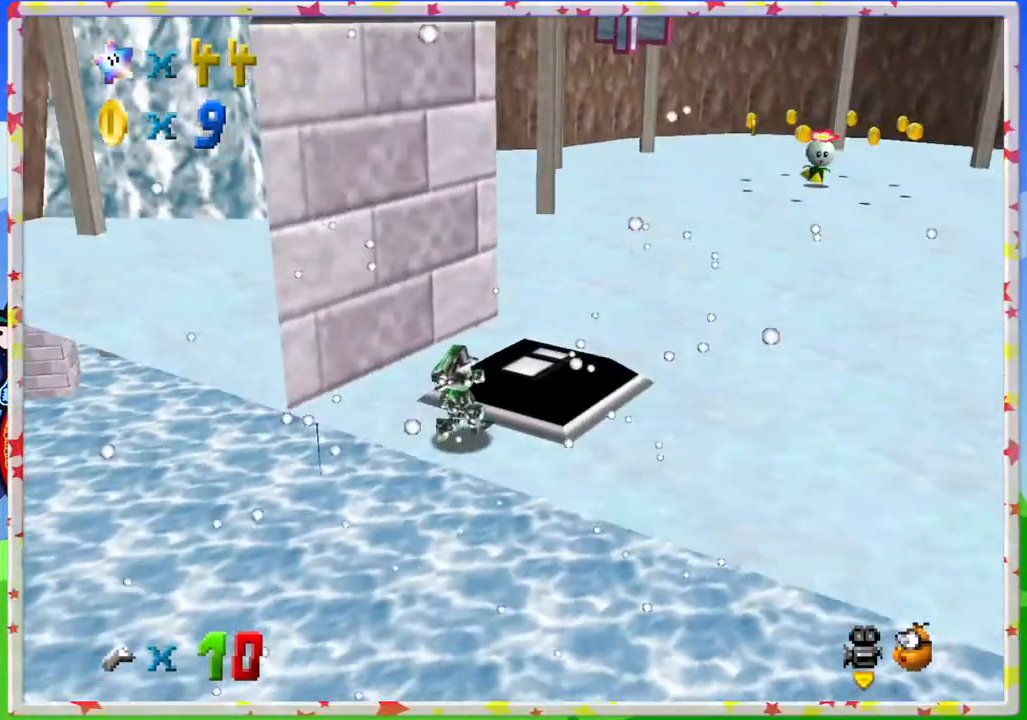
{"buttons": [], "left_stick": "down-right", "events": [[17, "left_stick", "center"], [433, "left_stick", "down-right"]]}
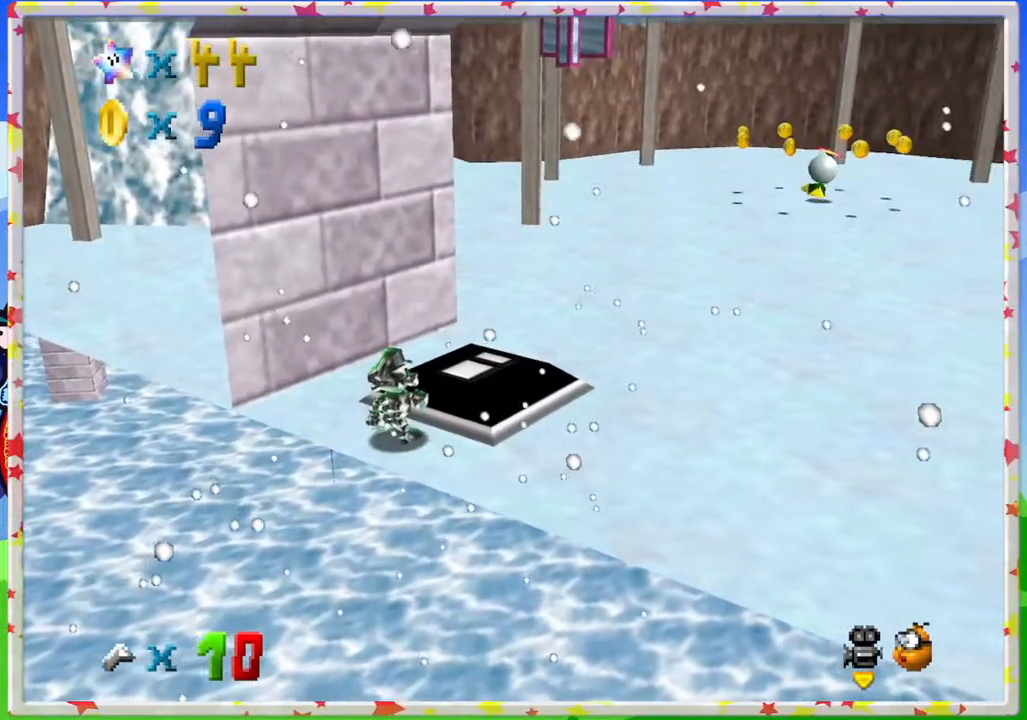
{"buttons": [], "left_stick": "down-right", "events": []}
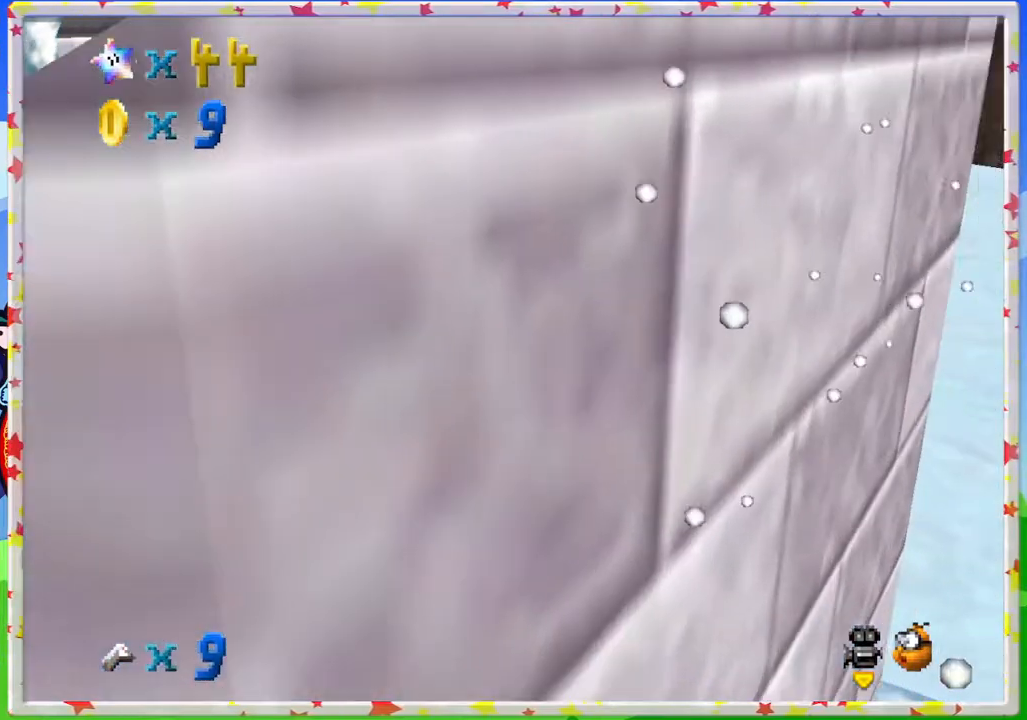
{"buttons": [], "left_stick": "center", "events": [[300, "left_stick", "center"], [367, "C_LEFT", "down"], [483, "C_LEFT", "up"]]}
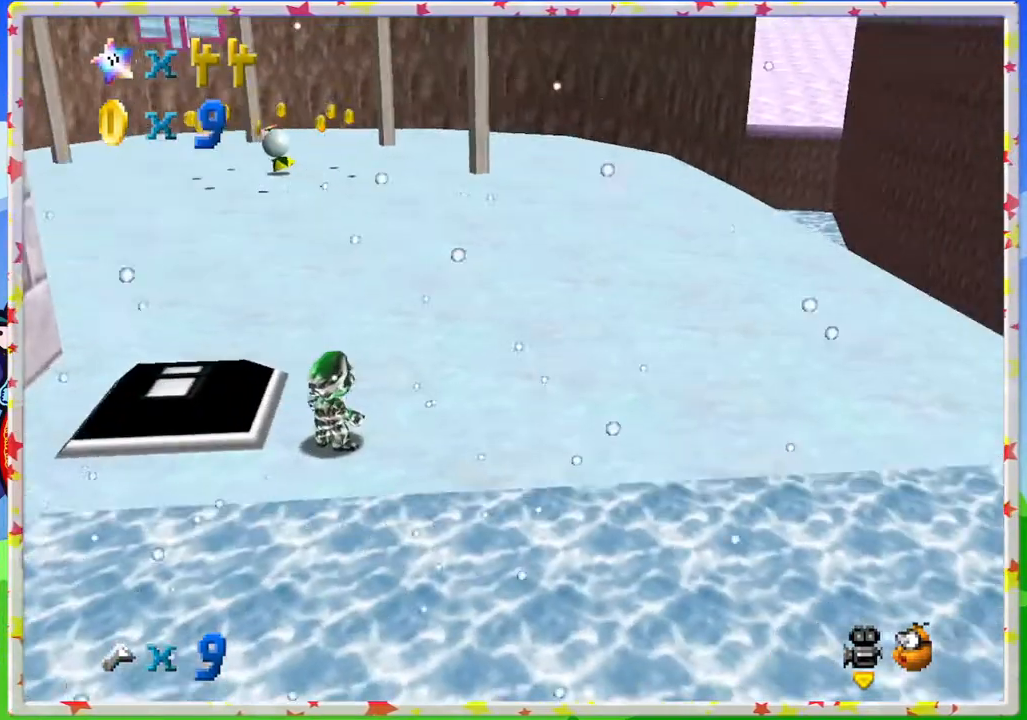
{"buttons": [], "left_stick": "center", "events": [[267, "left_stick", "up-left"], [483, "left_stick", "center"]]}
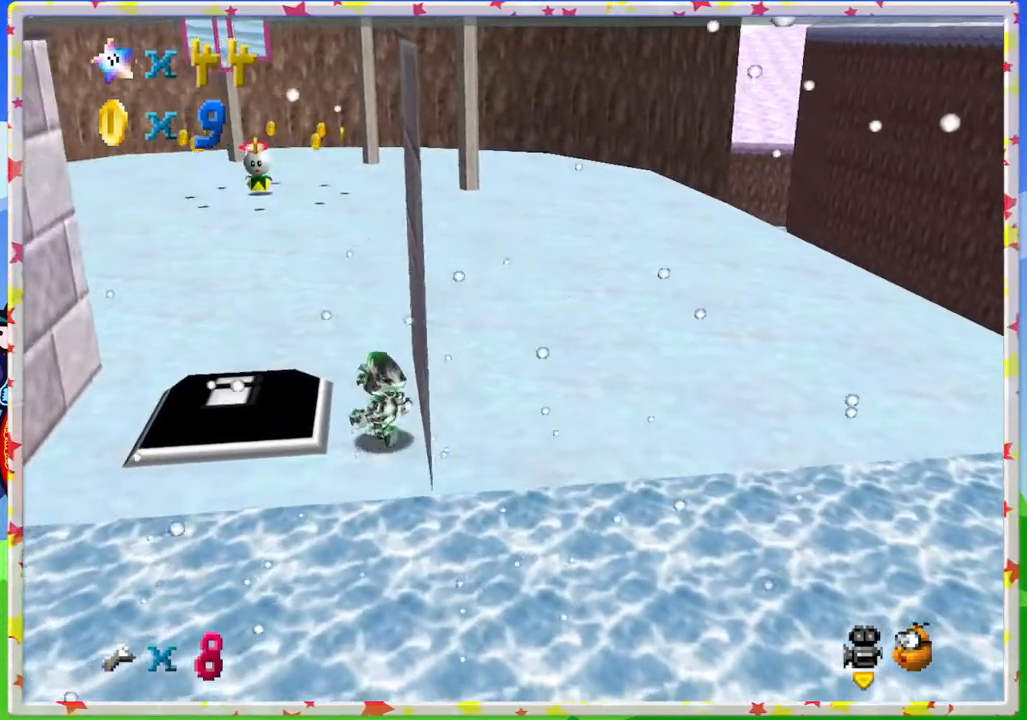
{"buttons": [], "left_stick": "center", "events": [[350, "C_RIGHT", "down"], [367, "left_stick", "up-left"], [467, "left_stick", "center"], [483, "C_RIGHT", "up"]]}
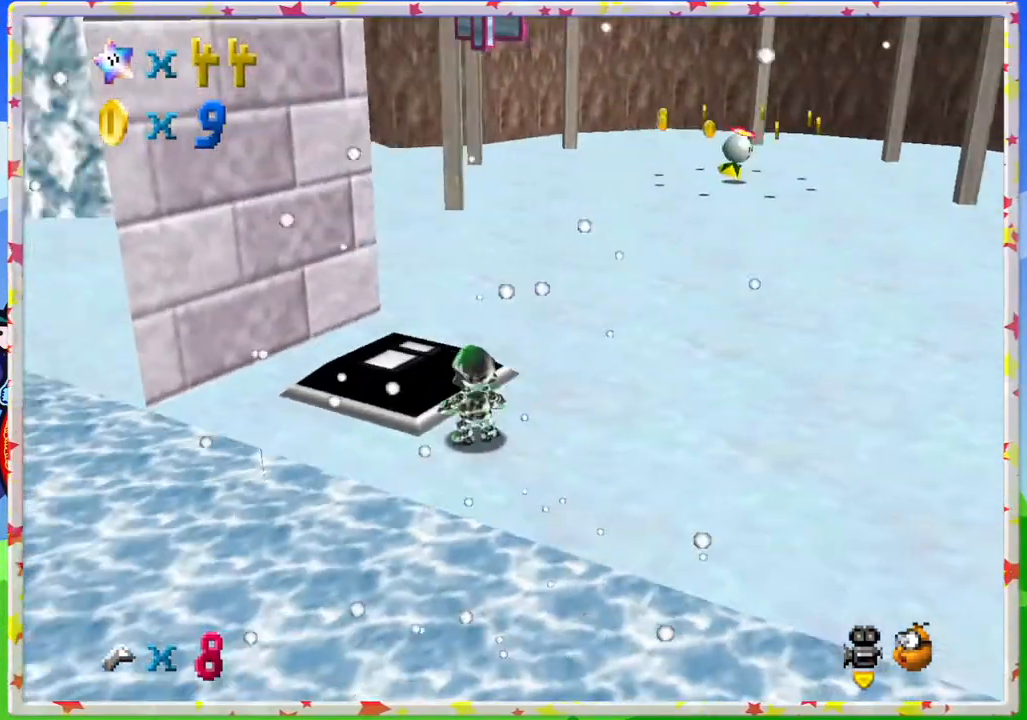
{"buttons": ["C_LEFT"], "left_stick": "center", "events": [[467, "C_LEFT", "down"]]}